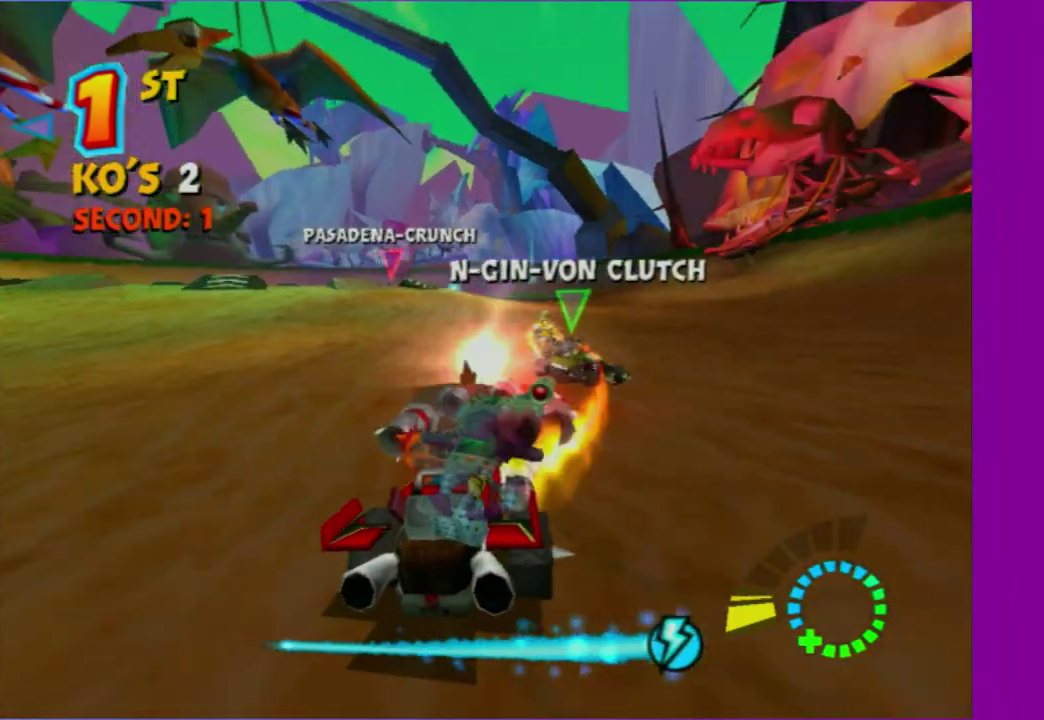
Gameplay with a controller (Xbox layout); each line is a JSON object with the inputs held at the frame after it. "events" lists button and stick changes between this image and that frame as [ms after this image, input, new state], when the widget could be followed in between. This overlay highlights the sticks when they move; stick clicks (L3 R3) are not distinguishable. Not read: L3 R3.
{"buttons": ["L2"], "left_stick": "right", "right_stick": "center", "events": [[467, "L2", "down"]]}
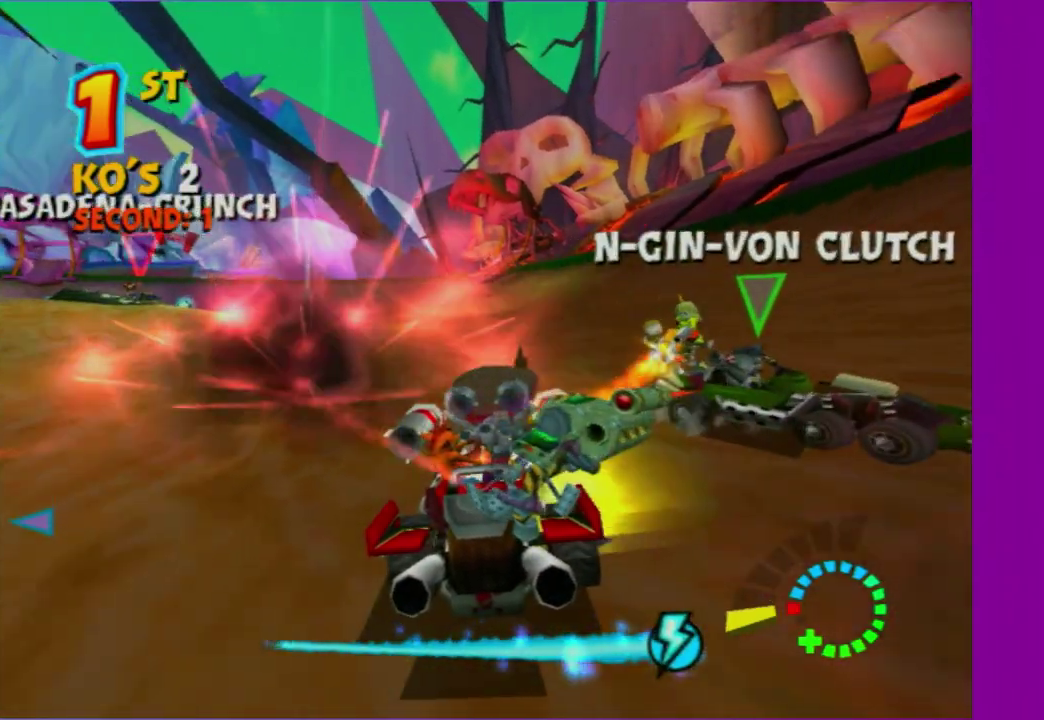
{"buttons": ["L2"], "left_stick": "right", "right_stick": "center", "events": []}
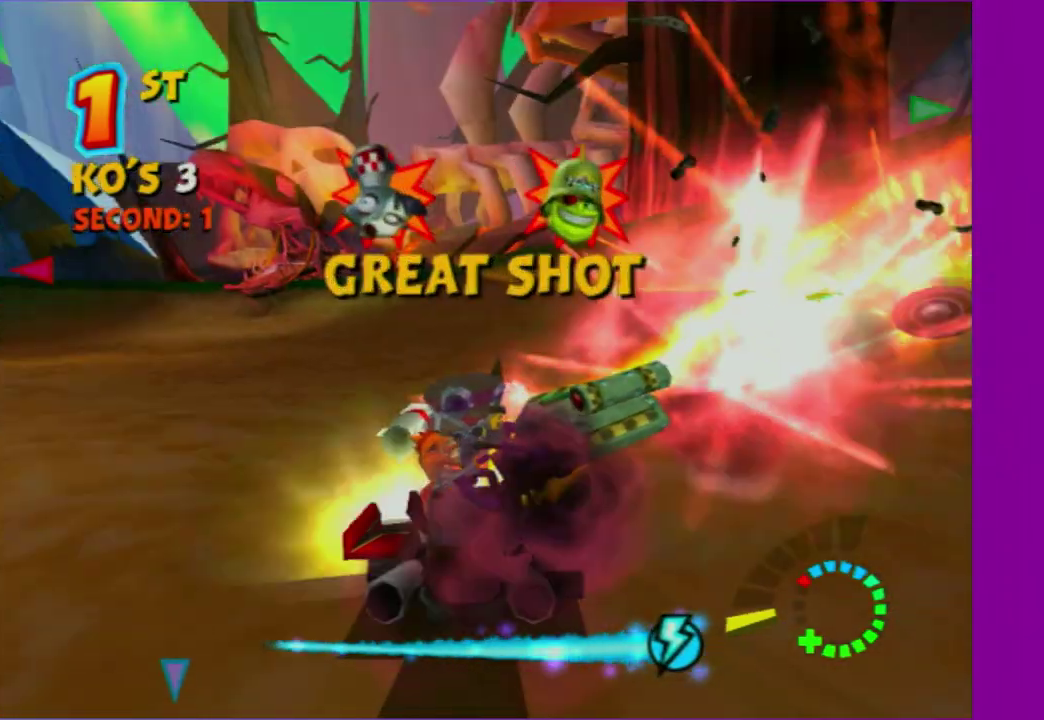
{"buttons": ["R2"], "left_stick": "right", "right_stick": "center", "events": [[133, "L2", "up"], [267, "R2", "down"]]}
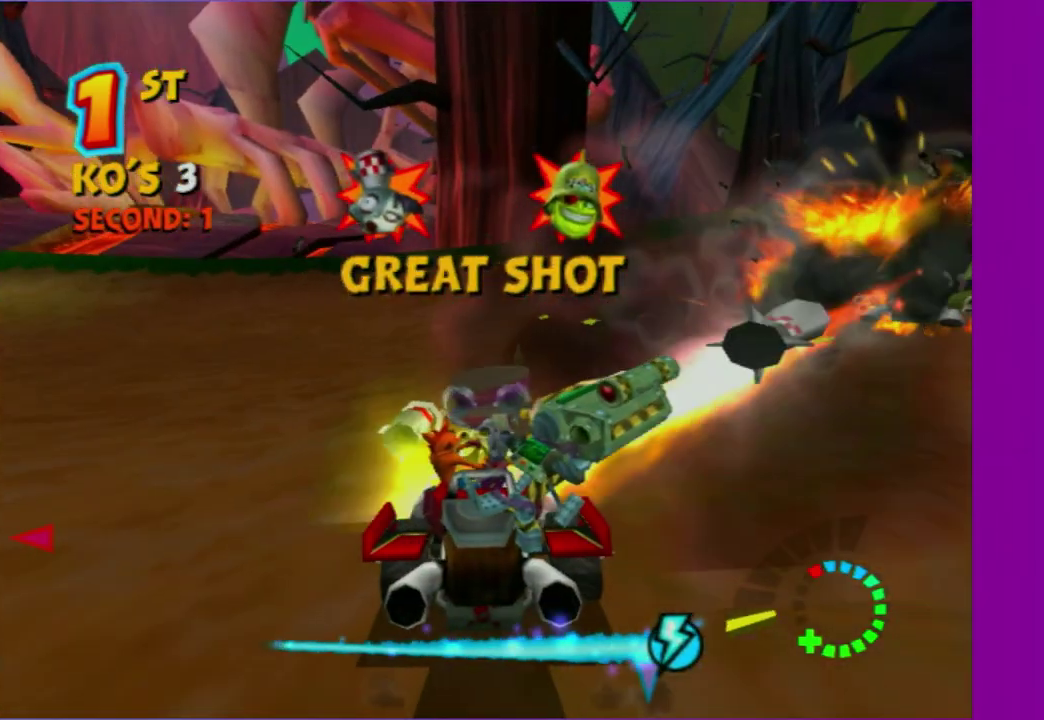
{"buttons": ["L2"], "left_stick": "right", "right_stick": "center", "events": [[117, "L2", "down"], [217, "R2", "up"]]}
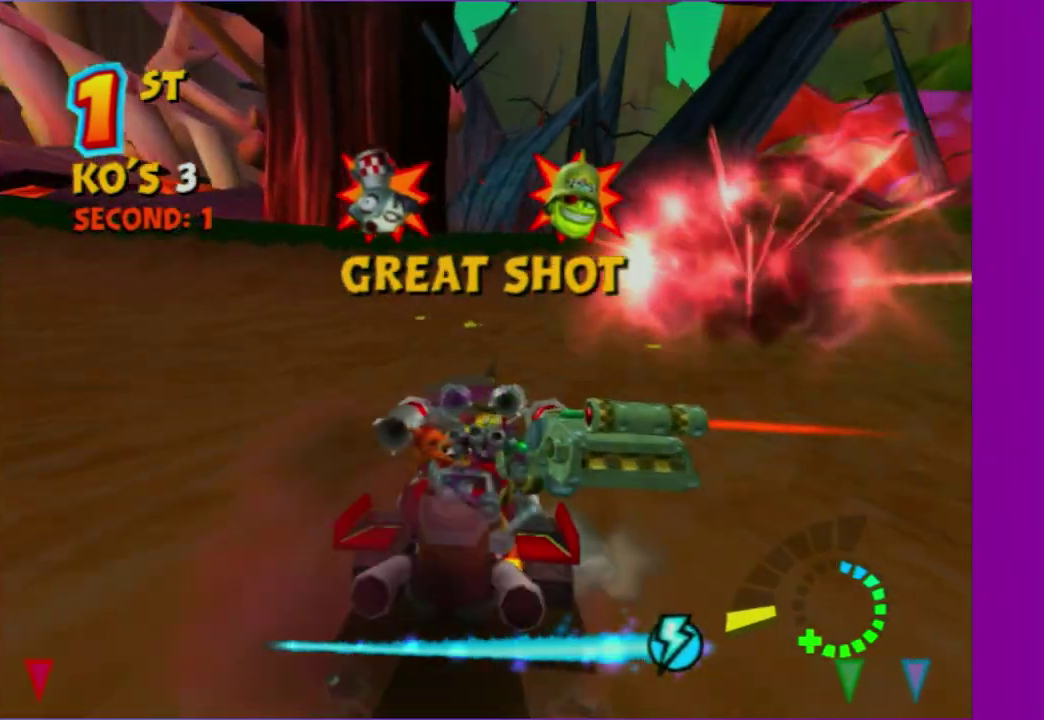
{"buttons": ["R2"], "left_stick": "right", "right_stick": "center", "events": [[300, "L2", "up"], [300, "R2", "down"]]}
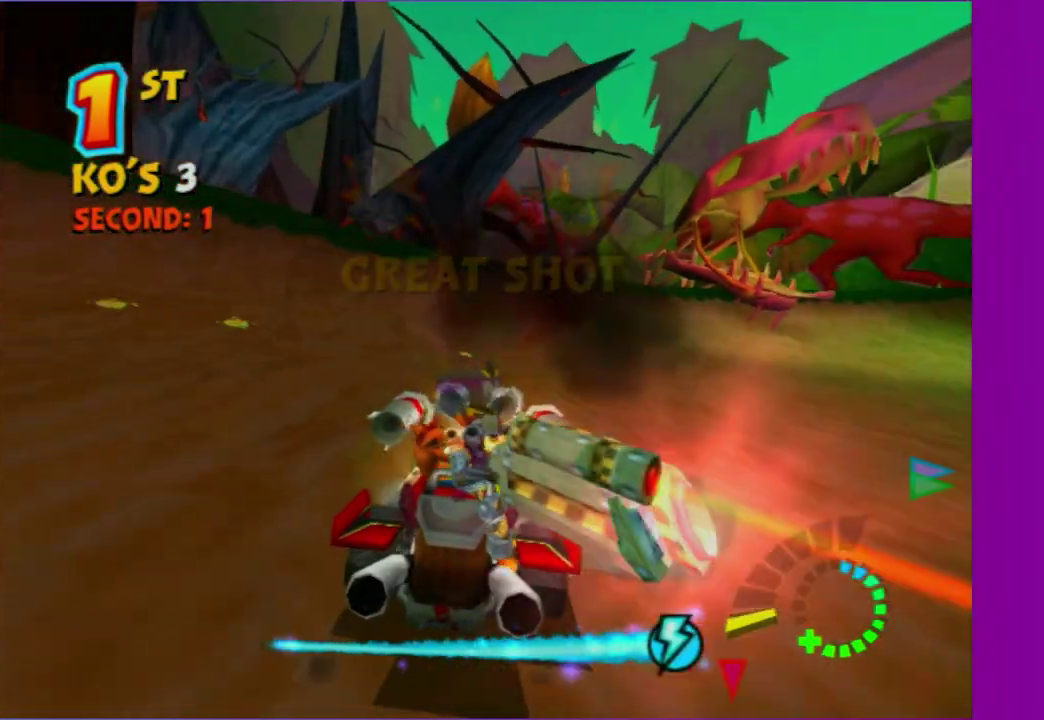
{"buttons": ["L2"], "left_stick": "left", "right_stick": "center", "events": [[283, "L2", "down"], [283, "R2", "up"], [350, "left_stick", "down"], [417, "left_stick", "left"]]}
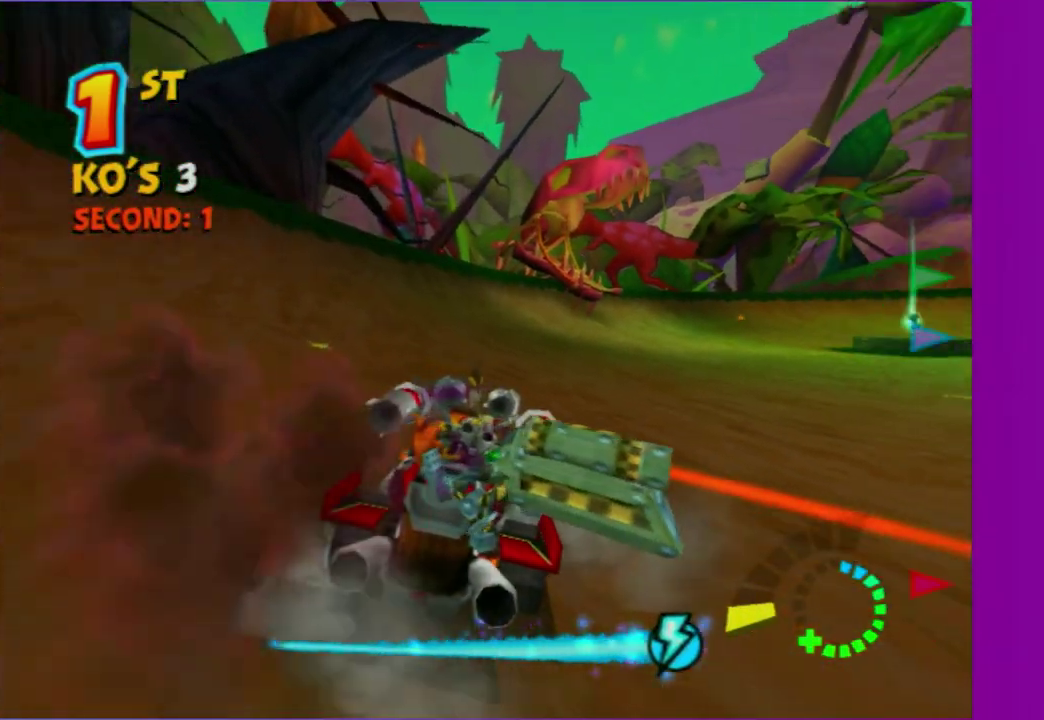
{"buttons": ["L2"], "left_stick": "left", "right_stick": "center"}
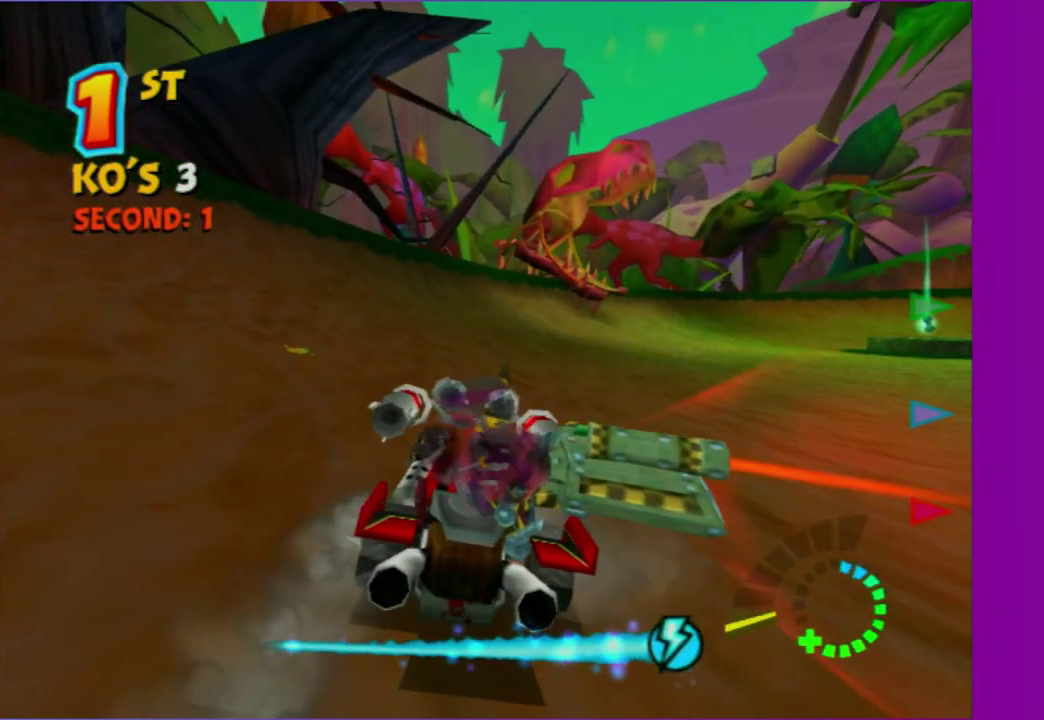
{"buttons": ["L2"], "left_stick": "left", "right_stick": "center"}
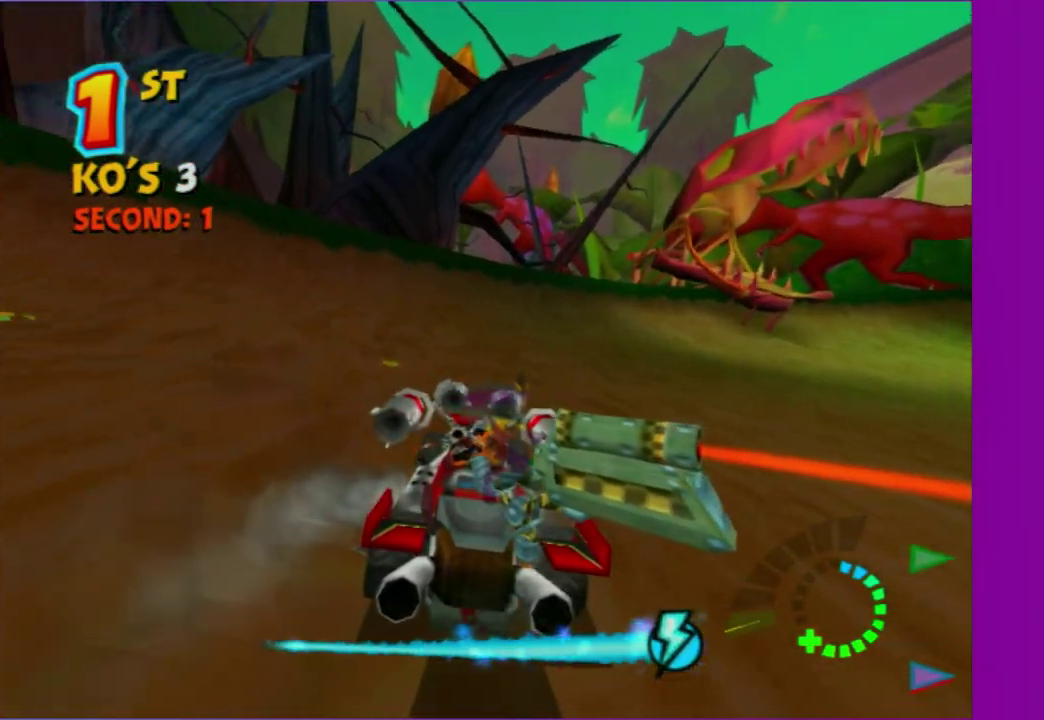
{"buttons": ["R2"], "left_stick": "left", "right_stick": "center", "events": [[267, "R2", "down"], [283, "L2", "up"]]}
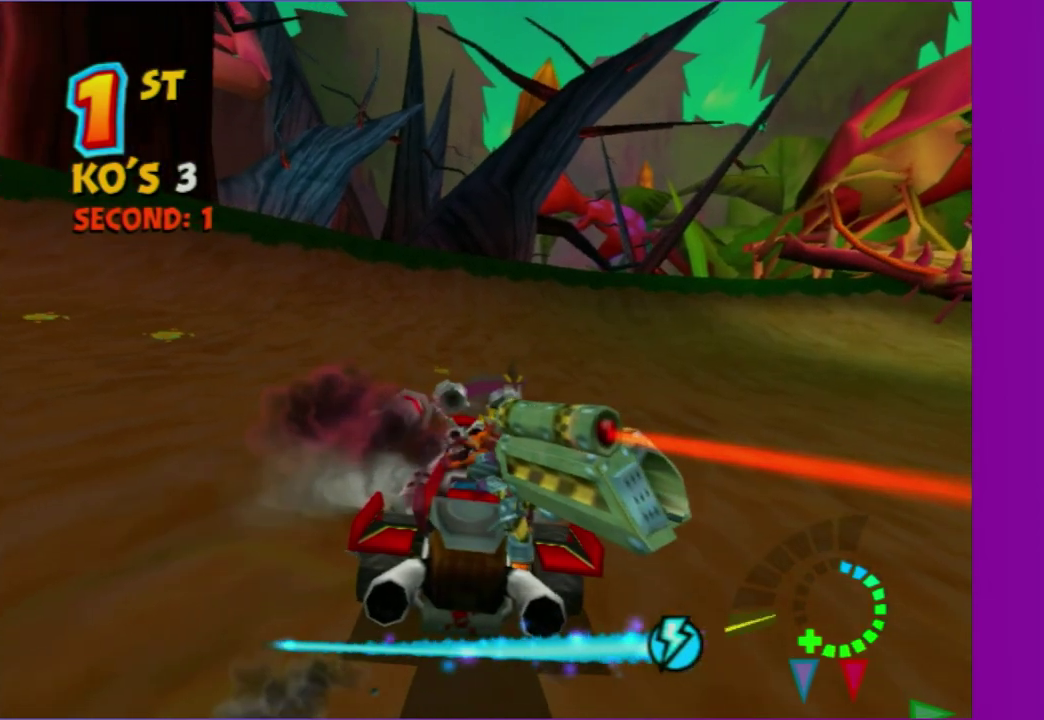
{"buttons": ["R2"], "left_stick": "left", "right_stick": "center"}
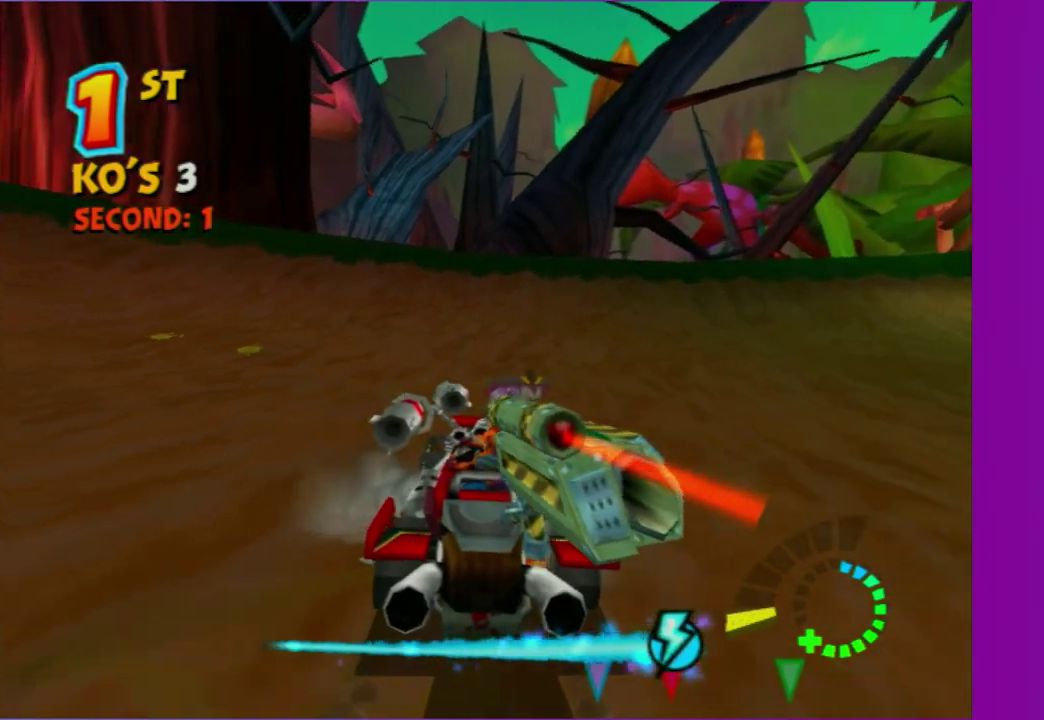
{"buttons": [], "left_stick": "left", "right_stick": "center", "events": [[267, "R2", "up"]]}
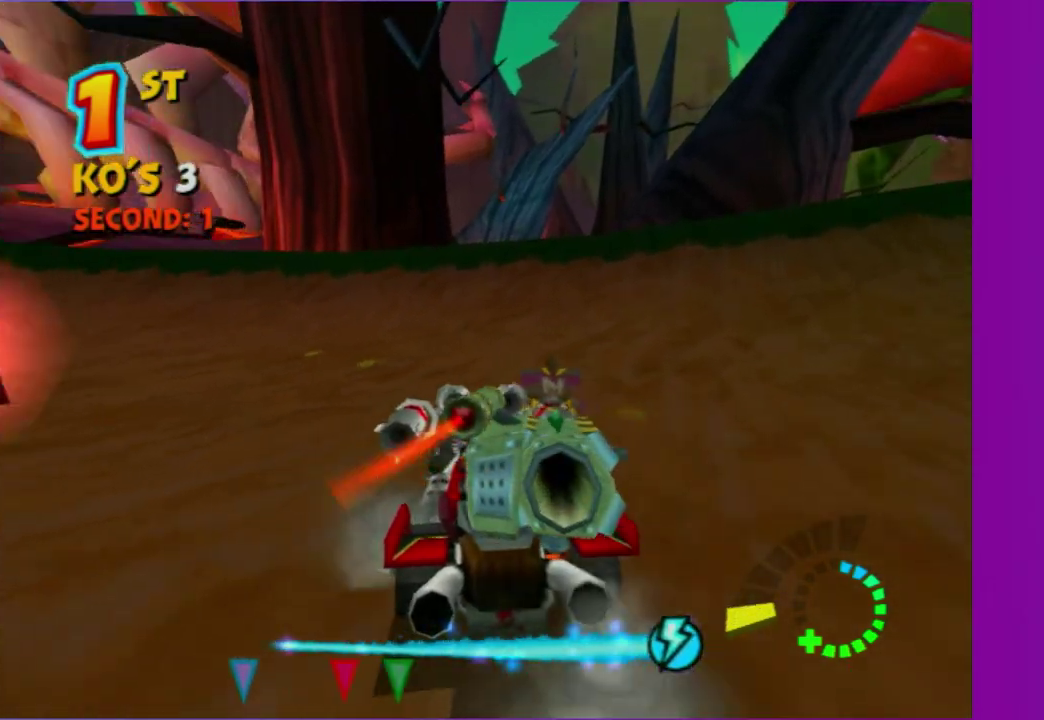
{"buttons": ["R2"], "left_stick": "left", "right_stick": "center", "events": [[167, "R2", "down"]]}
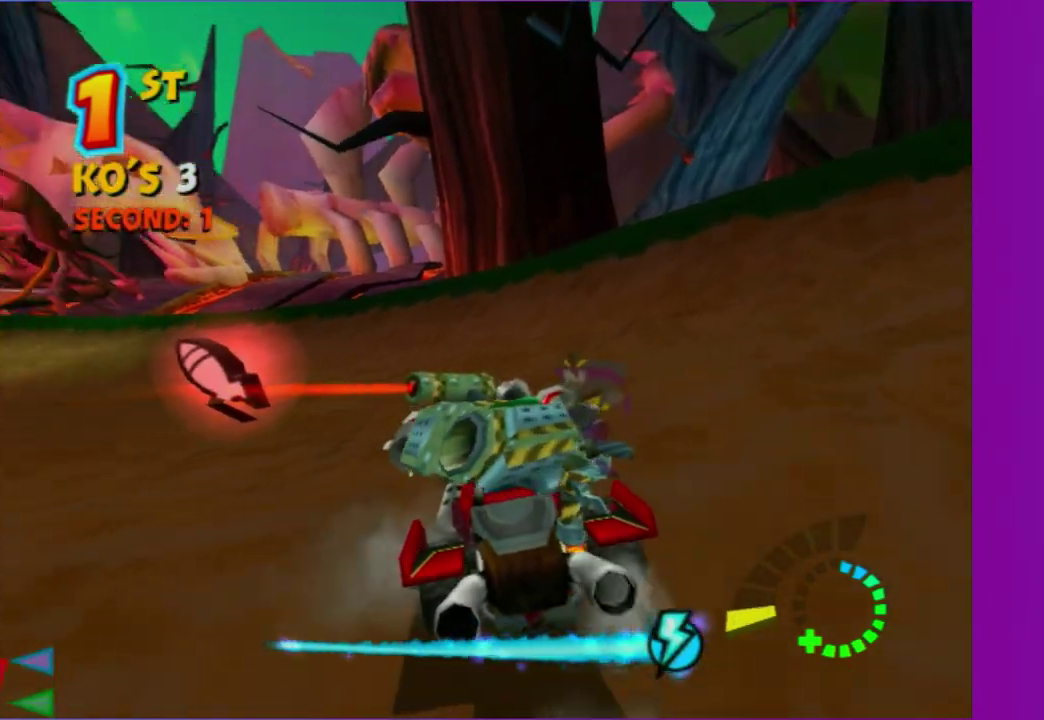
{"buttons": ["R2"], "left_stick": "left", "right_stick": "center"}
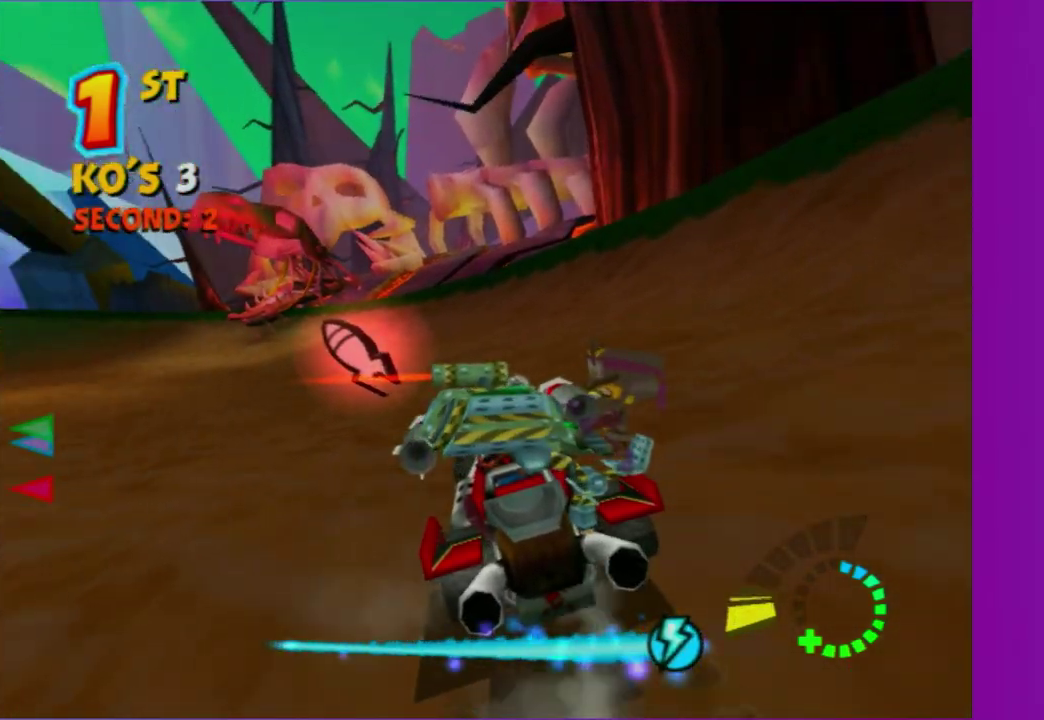
{"buttons": ["R2"], "left_stick": "left", "right_stick": "center"}
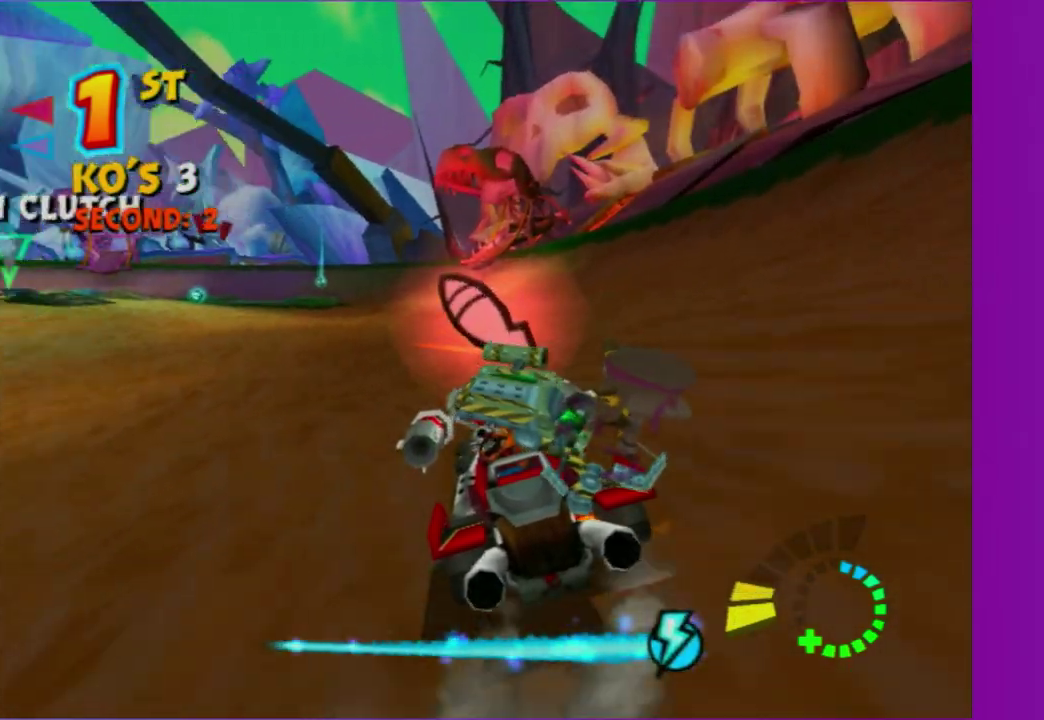
{"buttons": ["R2"], "left_stick": "left", "right_stick": "center"}
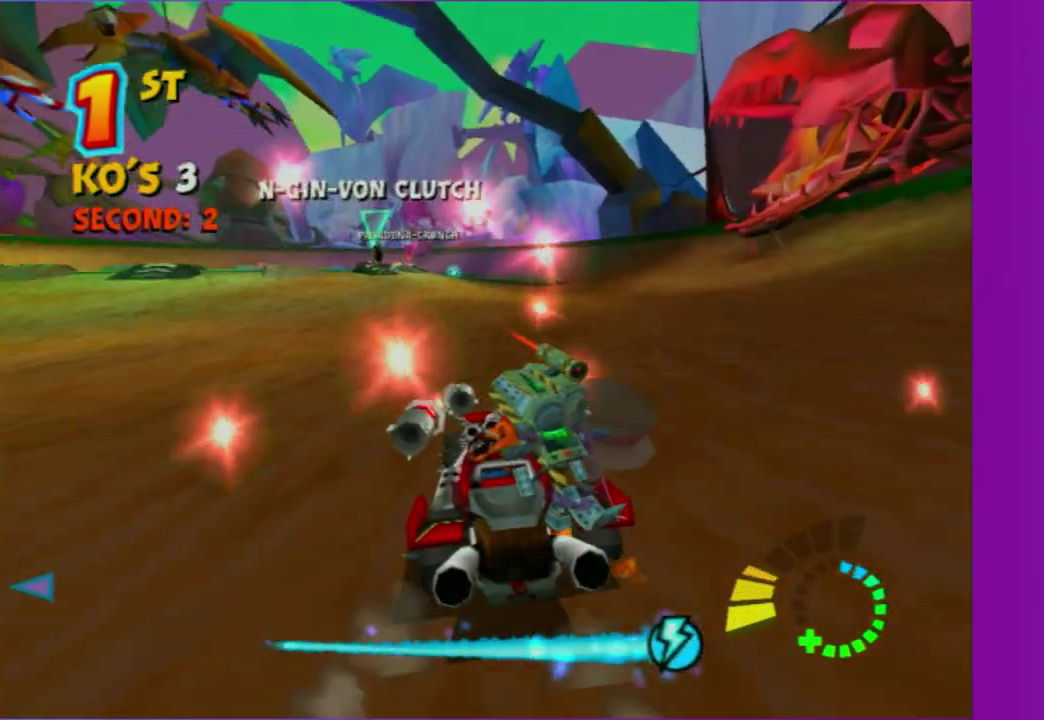
{"buttons": ["R2"], "left_stick": "center", "right_stick": "center", "events": [[167, "left_stick", "center"], [300, "left_stick", "right"], [500, "left_stick", "center"]]}
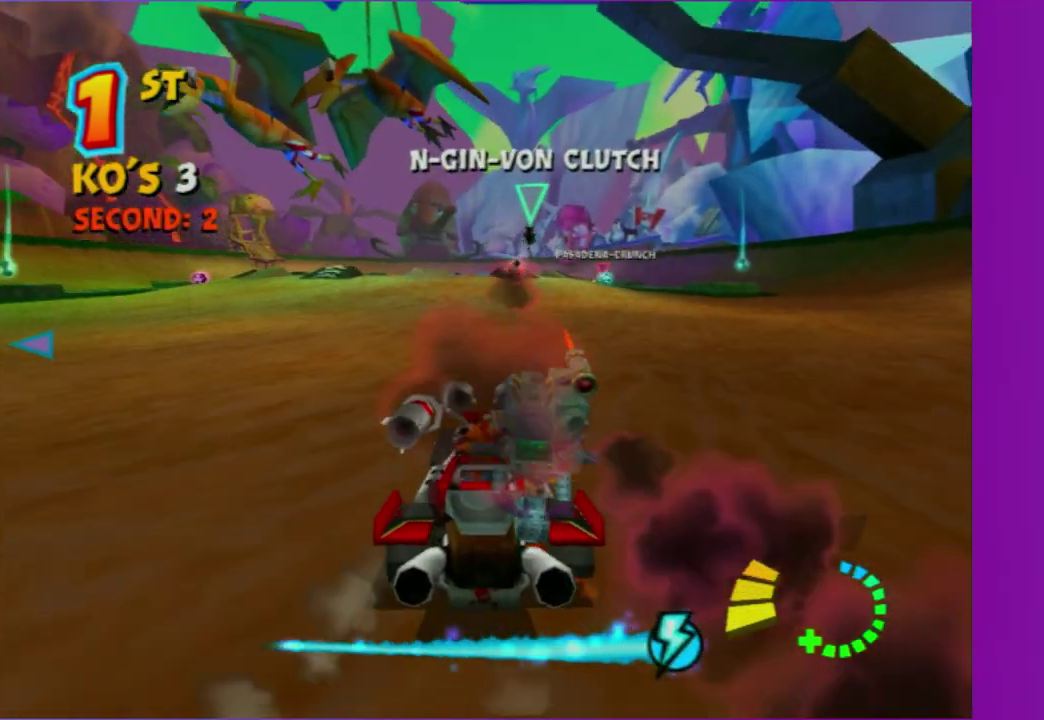
{"buttons": ["R2"], "left_stick": "center", "right_stick": "center", "events": [[150, "R2", "up"], [333, "left_stick", "right"], [467, "R2", "down"], [467, "left_stick", "center"]]}
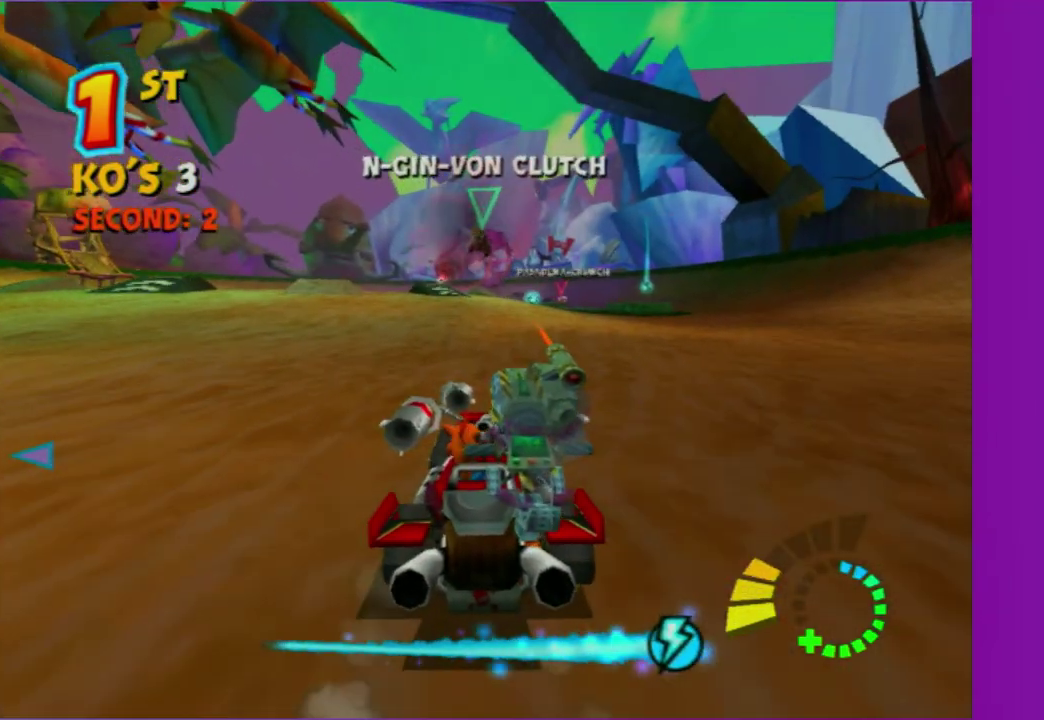
{"buttons": ["L2"], "left_stick": "right", "right_stick": "center", "events": [[233, "R2", "up"], [250, "left_stick", "right"], [483, "L2", "down"]]}
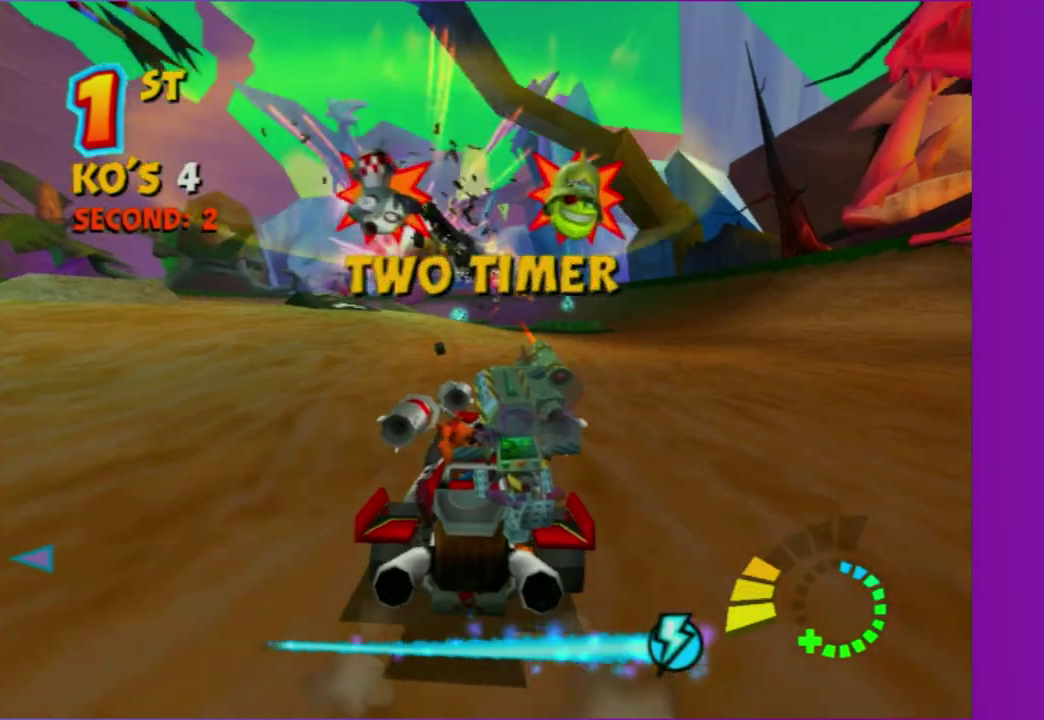
{"buttons": [], "left_stick": "left", "right_stick": "center", "events": [[183, "L2", "up"], [200, "left_stick", "center"], [250, "left_stick", "left"]]}